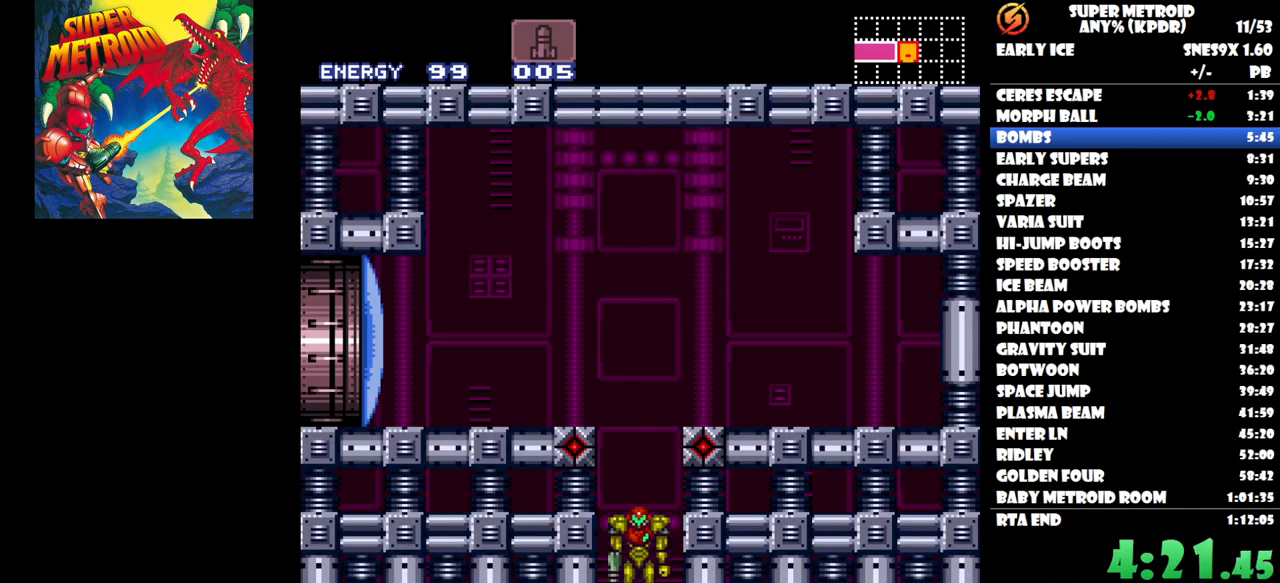
Gameplay with a controller (Nintendo layout); each line is a JSON object with the inputs held at the frame after it. "button_events" lists button changes between this image and that frame as [ms after this image, input, new state], when the widget could be followed in between (sticks are given only as held states). Not read: A L1 L3 R1 R3 left_stick right_stick.
{"buttons": ["DPAD_LEFT"], "button_events": [[500, "DPAD_LEFT", "down"]]}
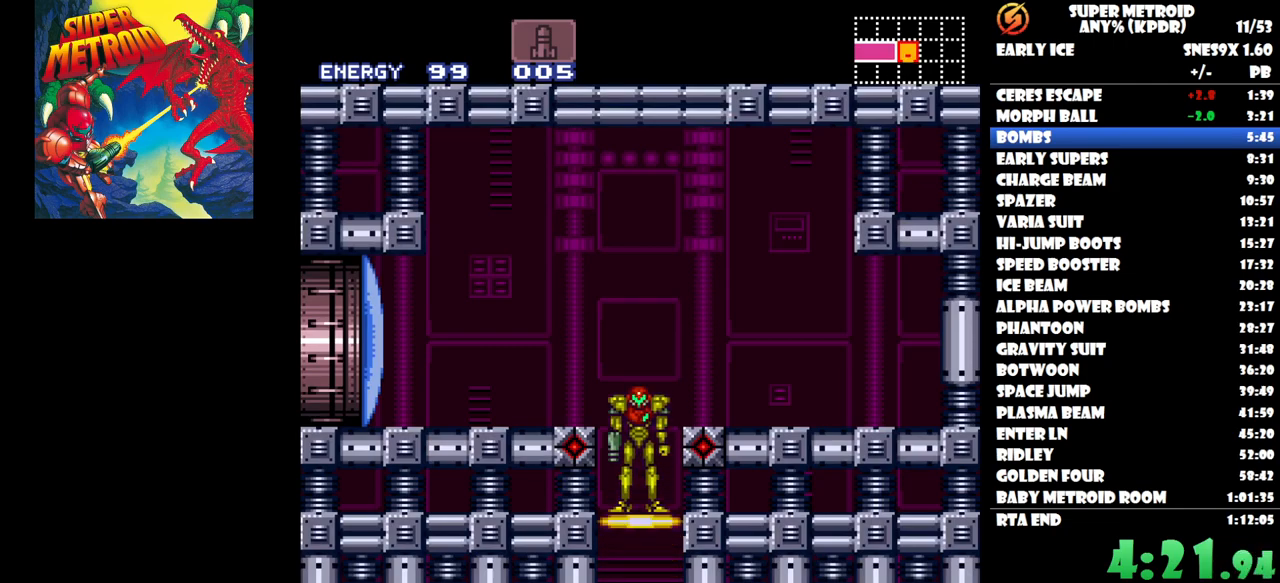
{"buttons": ["Y", "DPAD_LEFT"], "button_events": [[450, "Y", "down"]]}
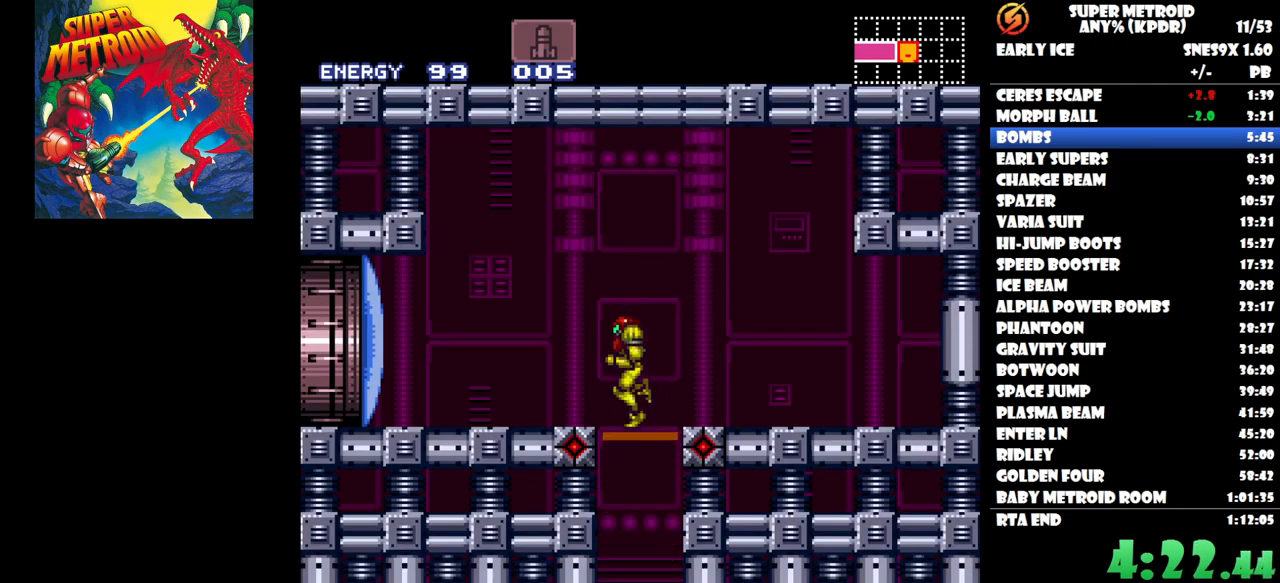
{"buttons": ["DPAD_LEFT"], "button_events": [[17, "Y", "up"], [83, "Y", "down"], [167, "Y", "up"]]}
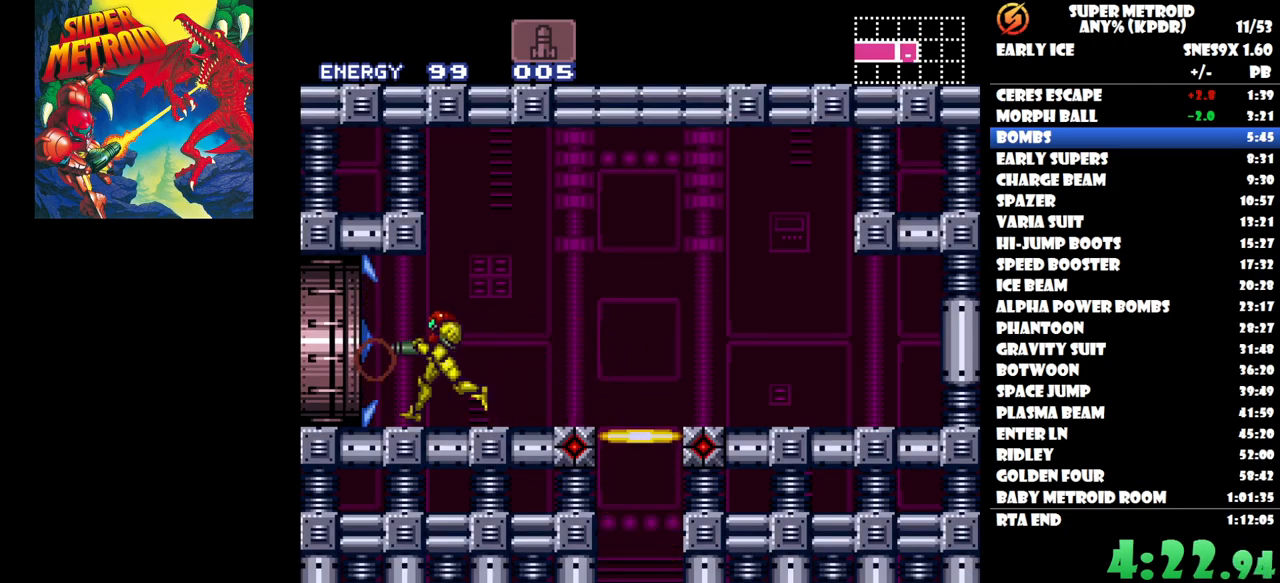
{"buttons": [], "button_events": [[350, "DPAD_LEFT", "up"]]}
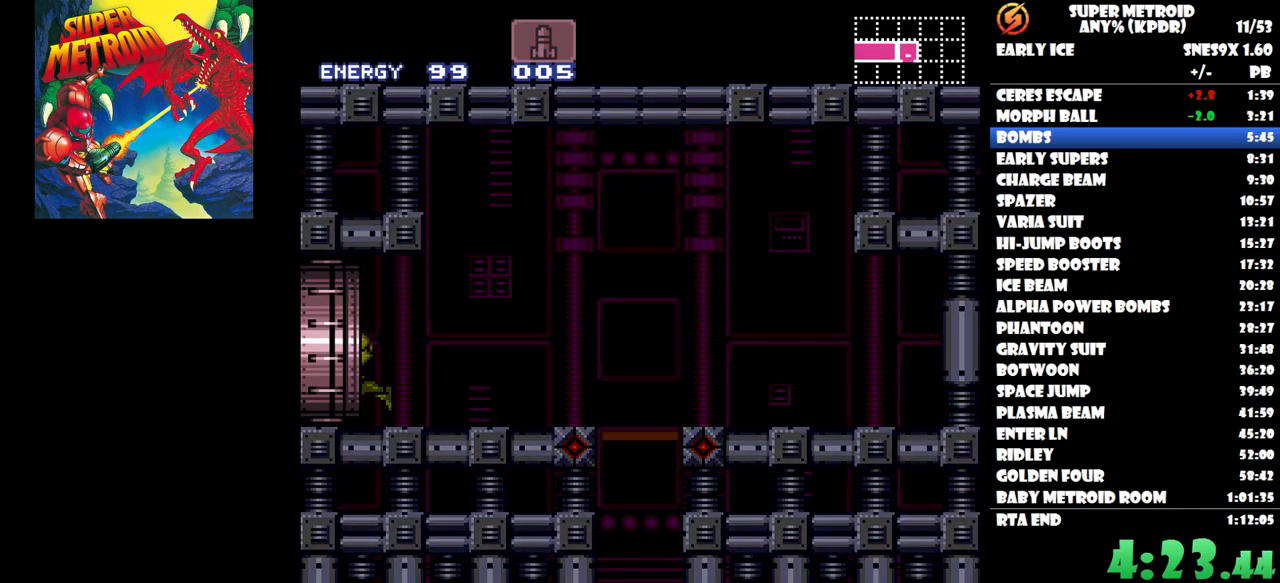
{"buttons": ["DPAD_LEFT"], "button_events": [[183, "DPAD_LEFT", "down"]]}
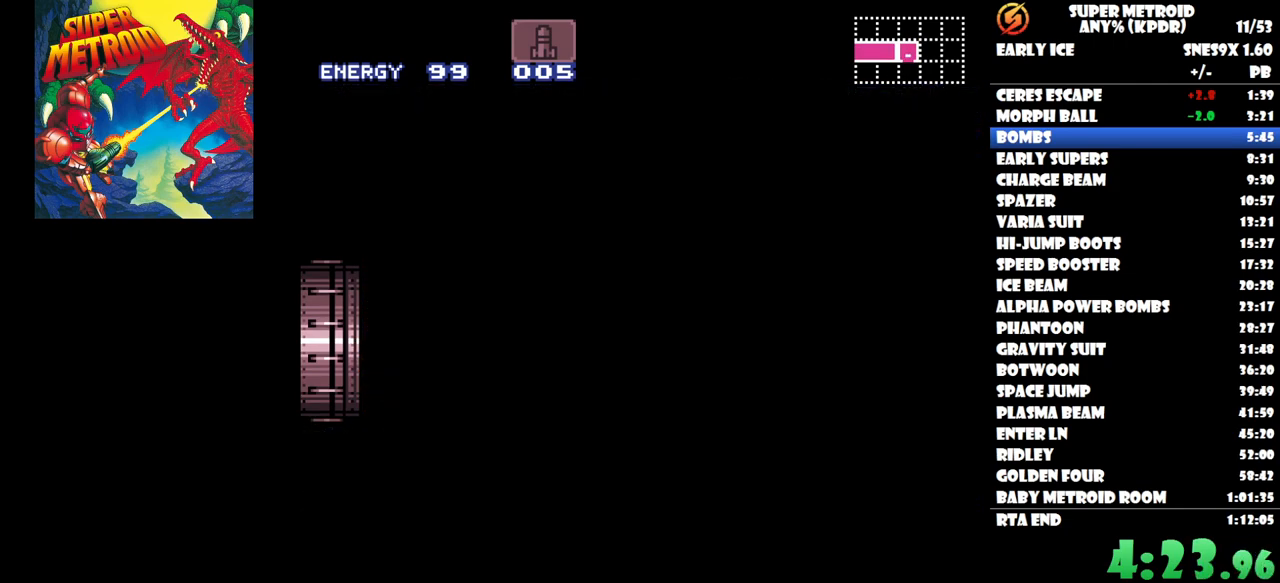
{"buttons": ["DPAD_LEFT"], "button_events": []}
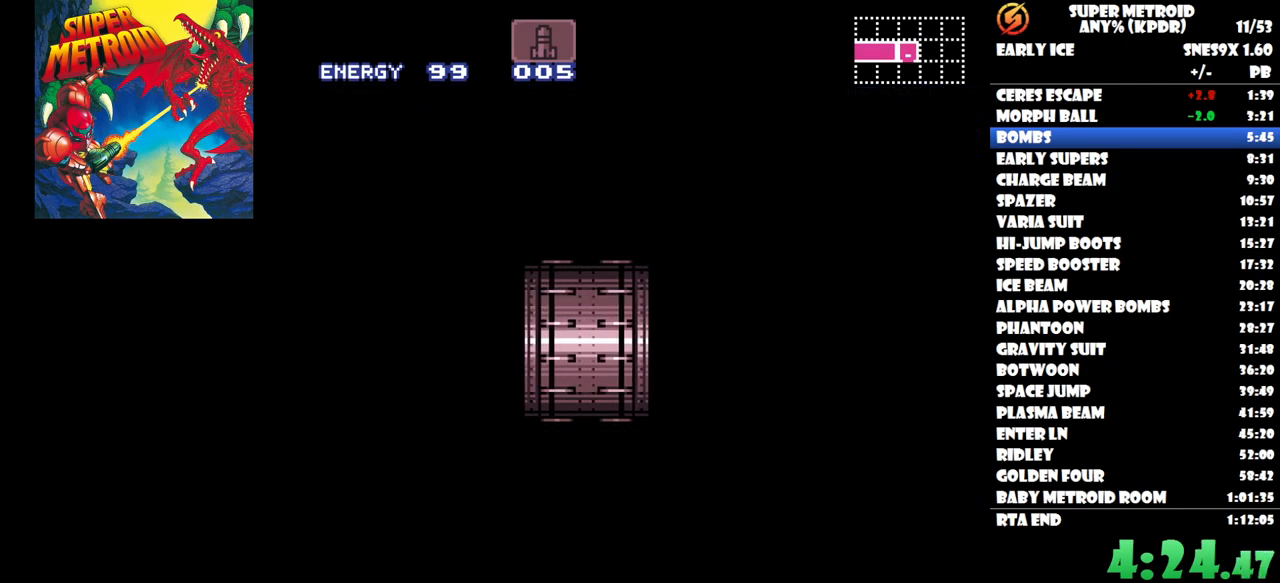
{"buttons": ["Y", "DPAD_UP"], "button_events": [[100, "DPAD_LEFT", "up"], [250, "DPAD_UP", "down"], [367, "Y", "down"], [433, "Y", "up"], [500, "Y", "down"]]}
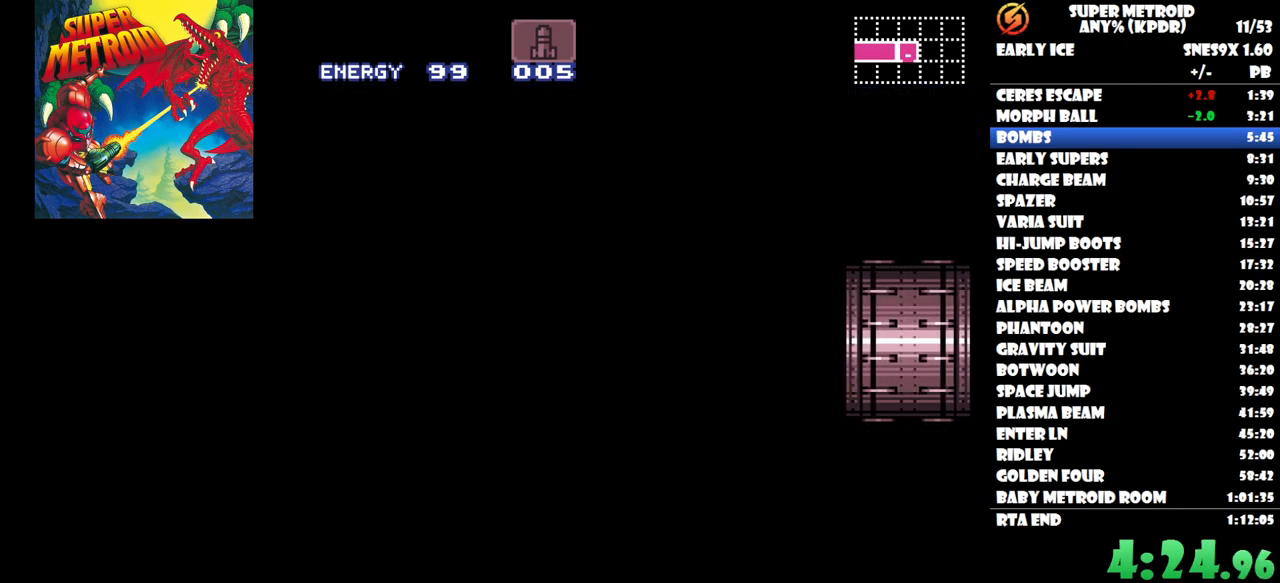
{"buttons": ["Y", "DPAD_UP"], "button_events": [[83, "Y", "up"], [150, "Y", "down"], [233, "Y", "up"], [300, "Y", "down"], [367, "Y", "up"], [450, "Y", "down"]]}
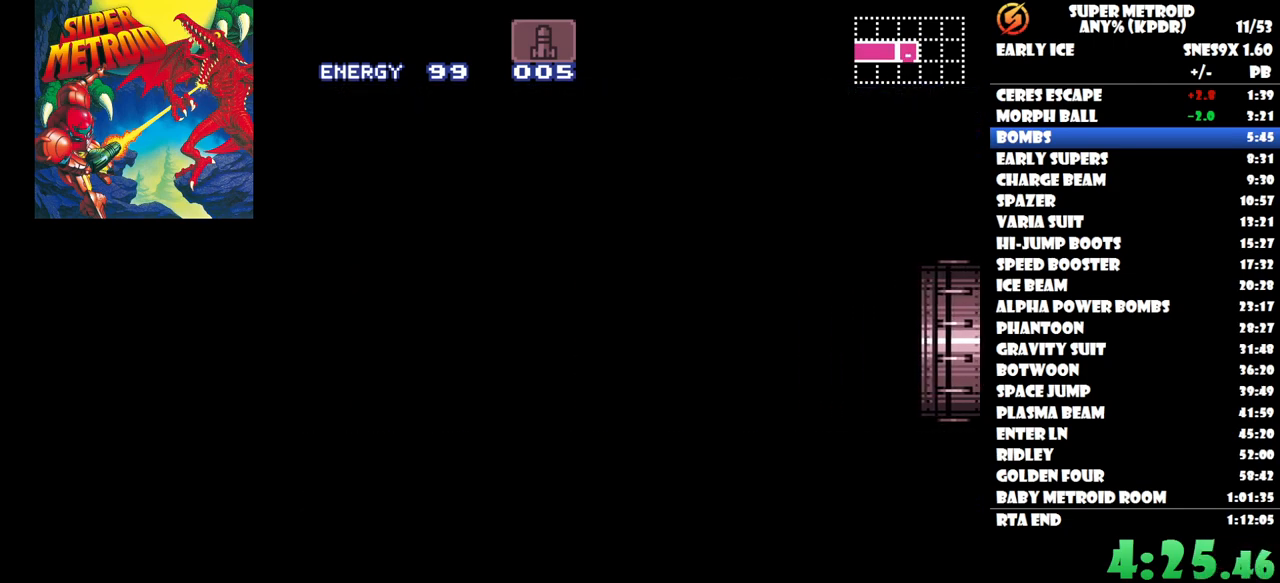
{"buttons": ["DPAD_UP"], "button_events": [[17, "Y", "up"], [83, "Y", "down"], [167, "Y", "up"], [233, "Y", "down"], [317, "Y", "up"], [383, "Y", "down"], [467, "Y", "up"]]}
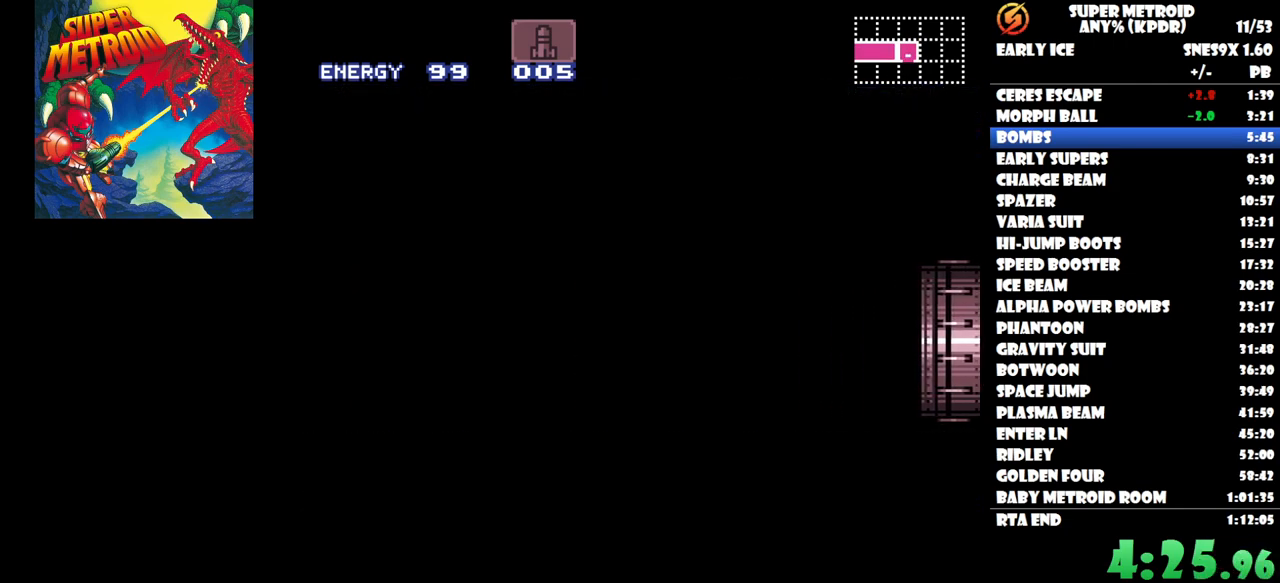
{"buttons": ["Y", "DPAD_UP"], "button_events": [[33, "Y", "down"], [117, "Y", "up"], [183, "Y", "down"], [267, "Y", "up"], [333, "Y", "down"], [433, "Y", "up"], [500, "Y", "down"]]}
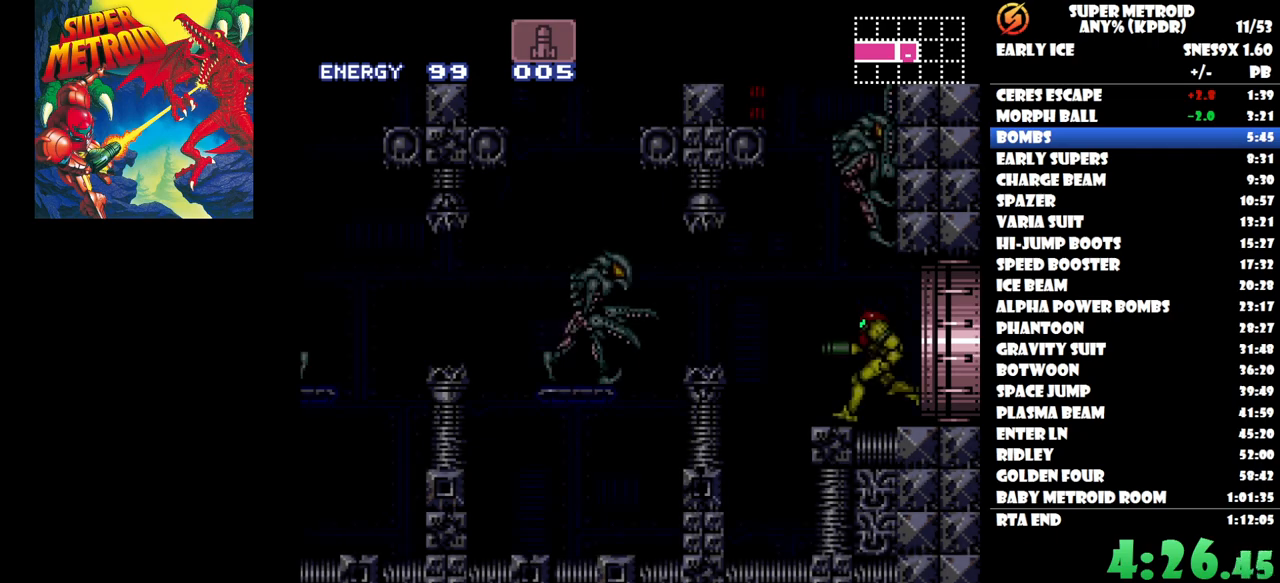
{"buttons": ["Y", "DPAD_UP"], "button_events": [[100, "Y", "up"], [167, "Y", "down"], [250, "Y", "up"], [317, "Y", "down"], [417, "Y", "up"], [467, "Y", "down"]]}
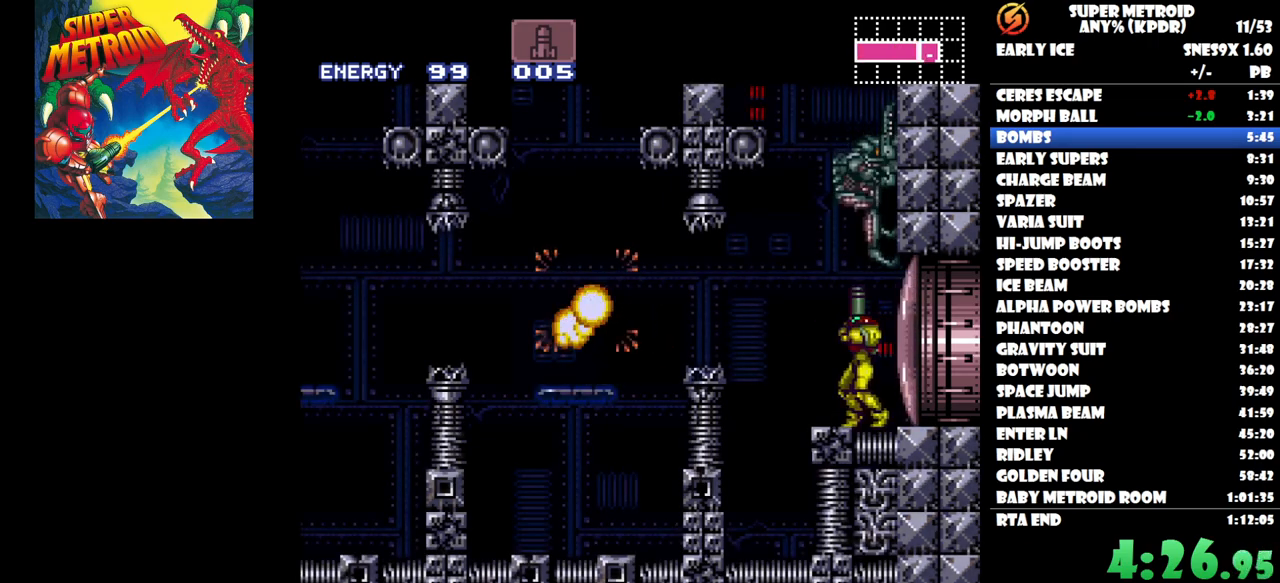
{"buttons": ["DPAD_LEFT"], "button_events": [[83, "Y", "up"], [150, "Y", "down"], [183, "DPAD_UP", "up"], [233, "Y", "up"], [500, "DPAD_LEFT", "down"]]}
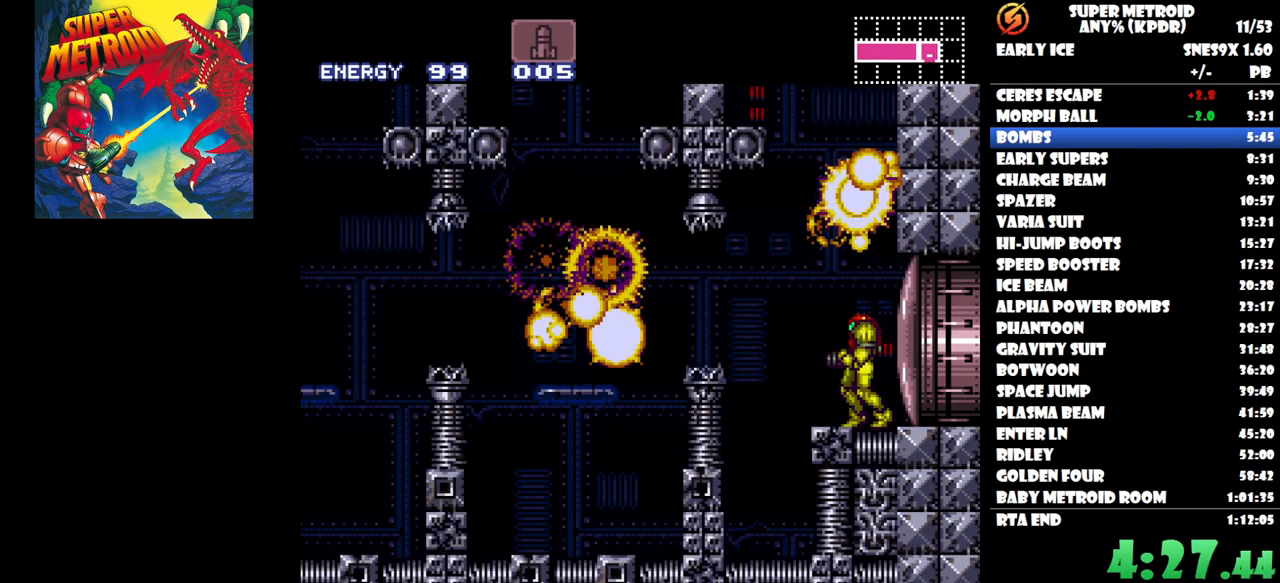
{"buttons": ["DPAD_LEFT"], "button_events": [[67, "B", "down"], [233, "B", "up"]]}
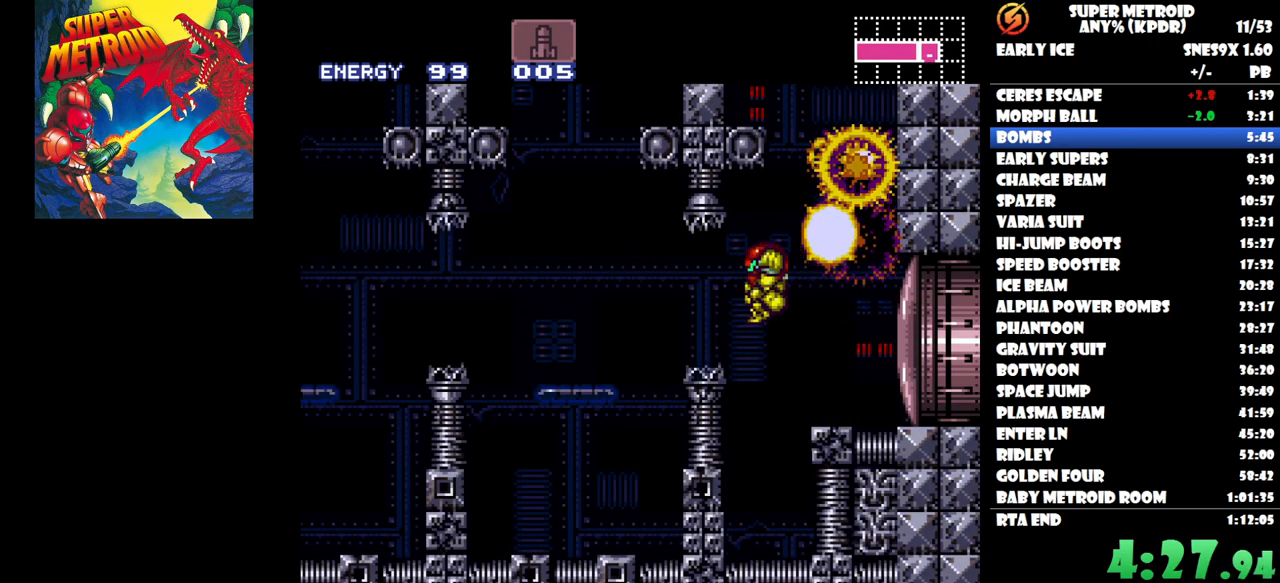
{"buttons": ["DPAD_LEFT"], "button_events": [[300, "B", "down"], [417, "B", "up"]]}
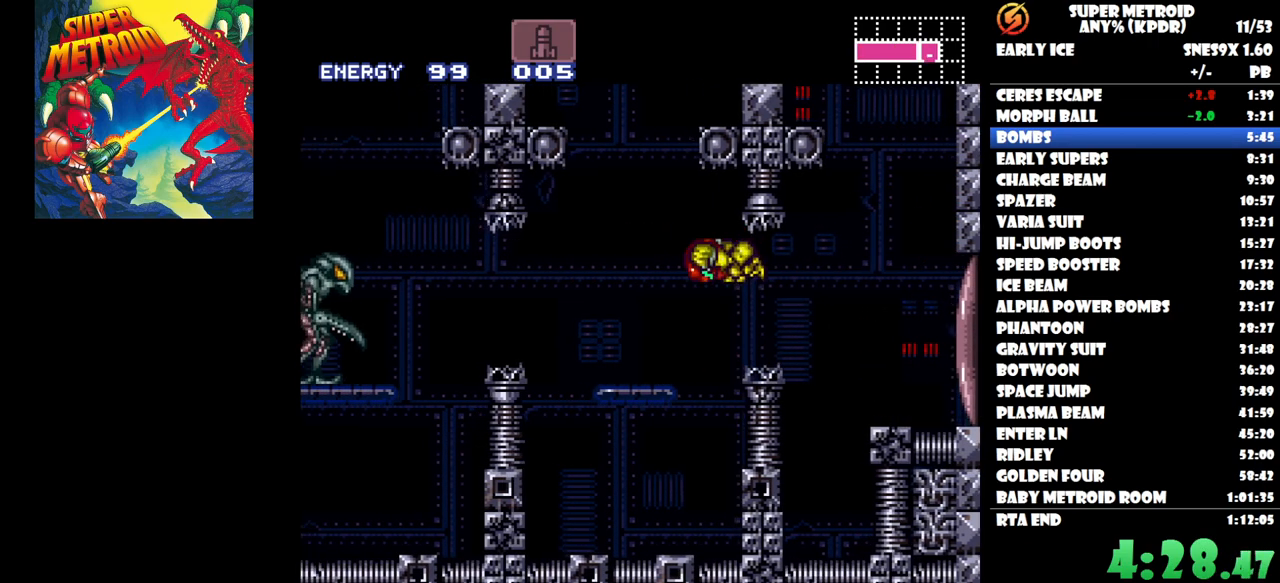
{"buttons": ["B", "DPAD_LEFT"], "button_events": [[250, "Y", "down"], [350, "Y", "up"], [450, "B", "down"]]}
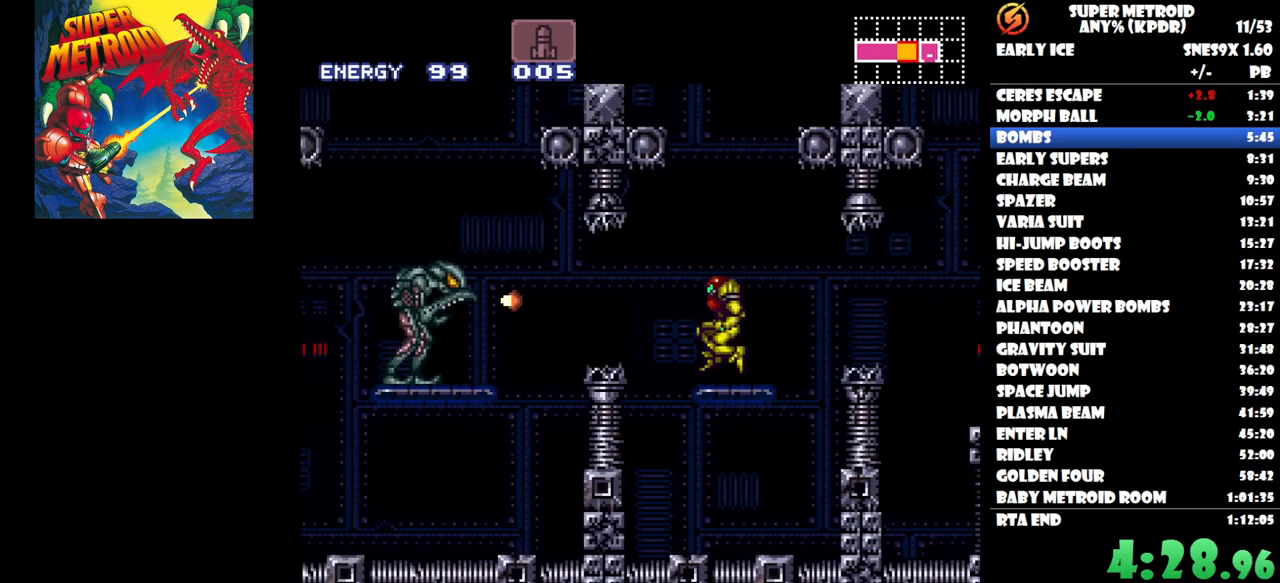
{"buttons": ["DPAD_LEFT"], "button_events": [[100, "B", "up"]]}
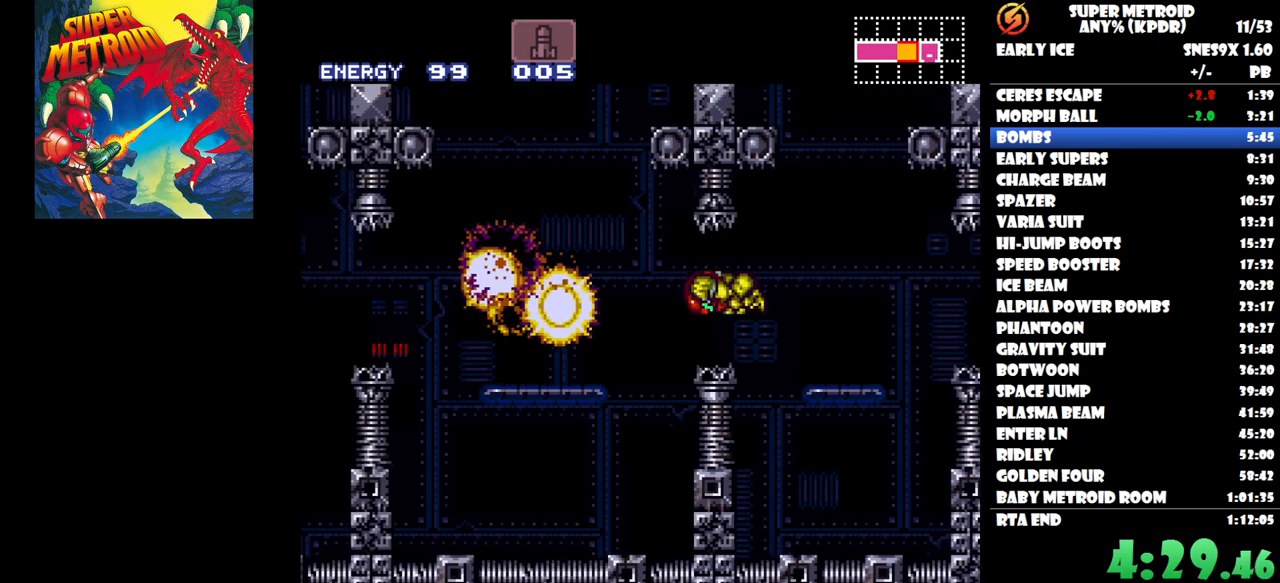
{"buttons": ["Y", "DPAD_LEFT"], "button_events": [[117, "B", "down"], [267, "B", "up"], [483, "Y", "down"]]}
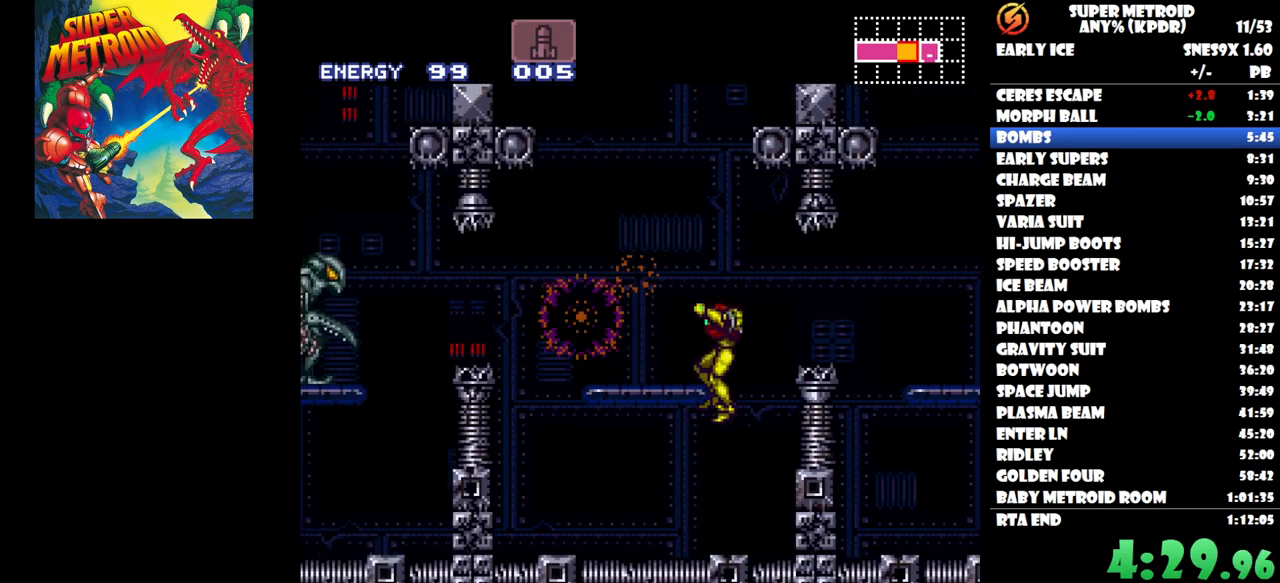
{"buttons": ["DPAD_LEFT"], "button_events": [[100, "Y", "up"]]}
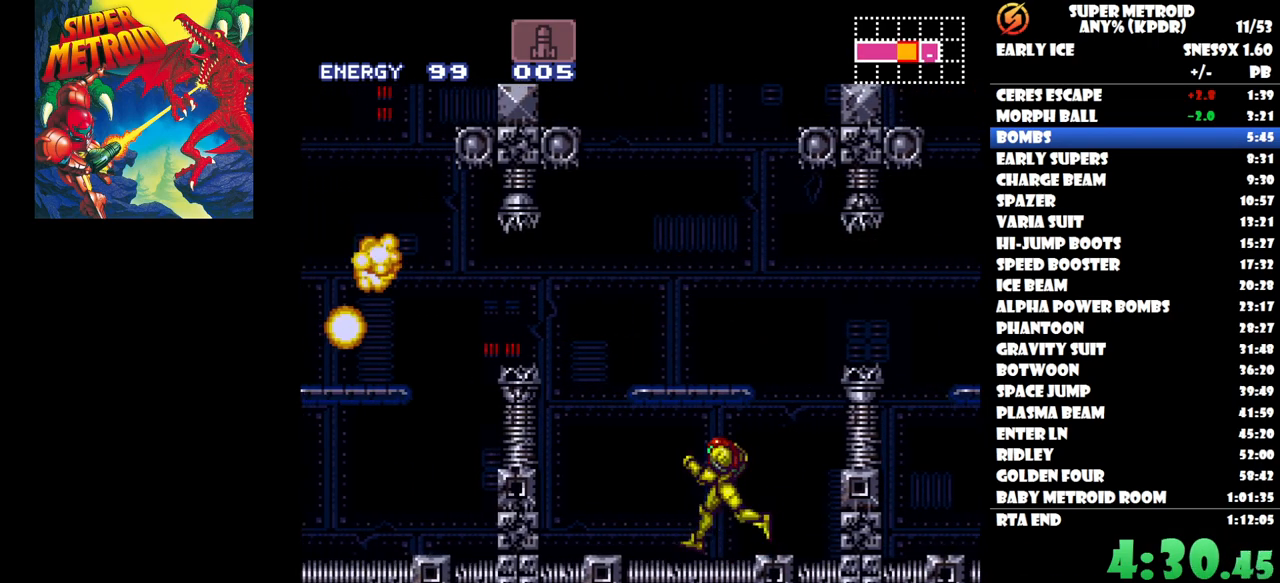
{"buttons": ["B", "DPAD_LEFT"], "button_events": [[150, "B", "down"]]}
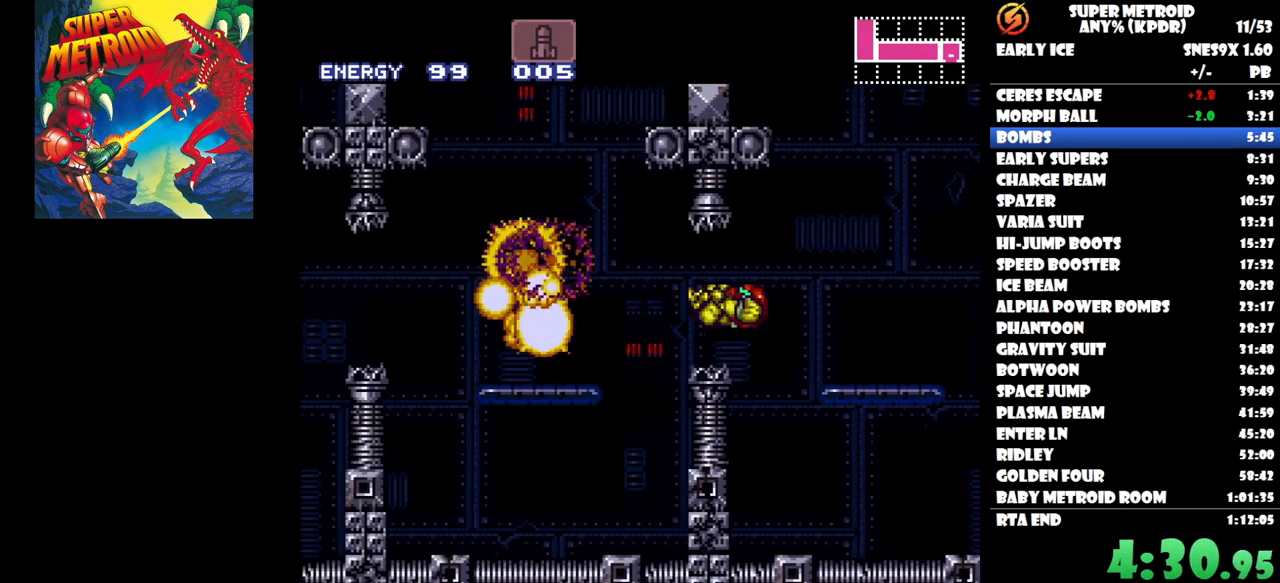
{"buttons": ["DPAD_LEFT"], "button_events": [[417, "B", "up"]]}
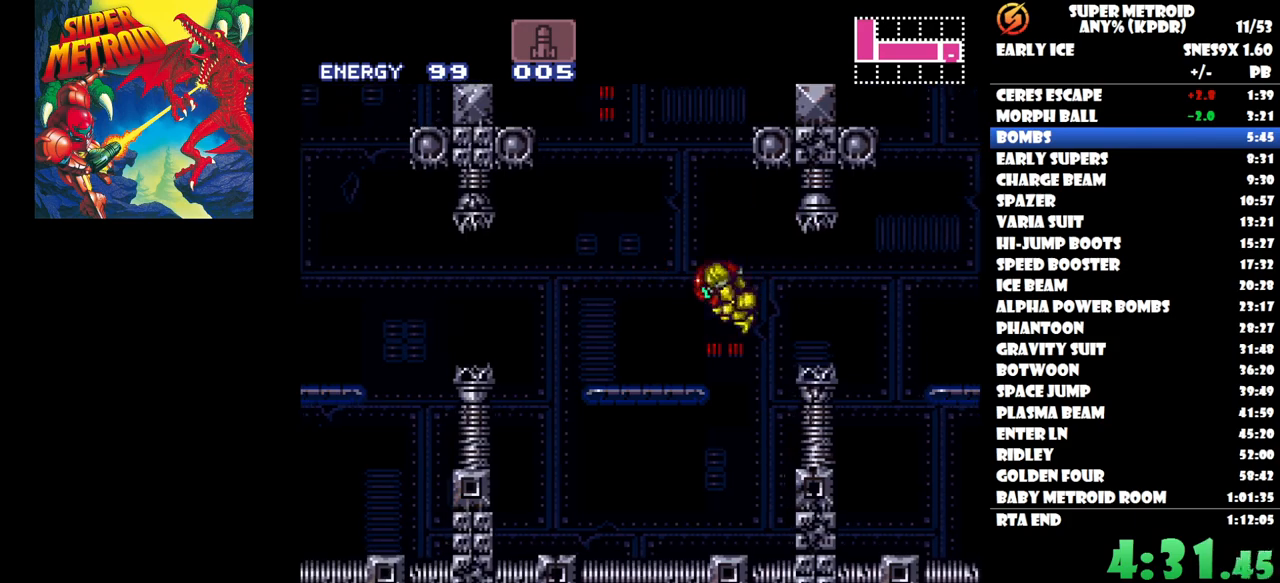
{"buttons": ["DPAD_LEFT"], "button_events": [[317, "B", "down"], [467, "B", "up"]]}
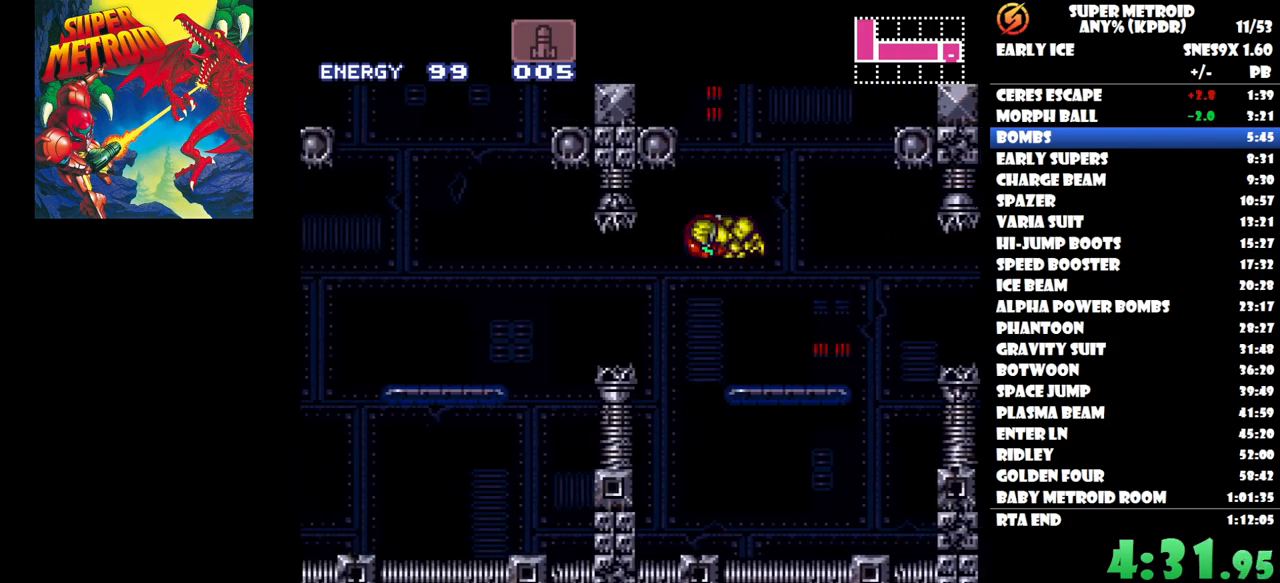
{"buttons": ["DPAD_LEFT"], "button_events": []}
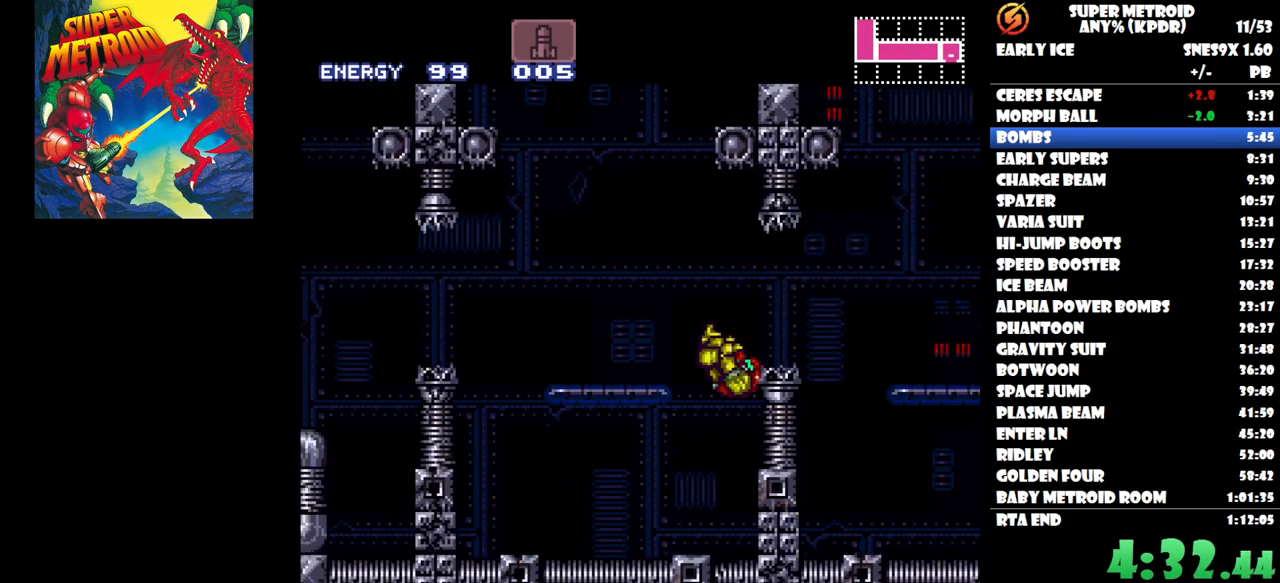
{"buttons": ["DPAD_LEFT"], "button_events": []}
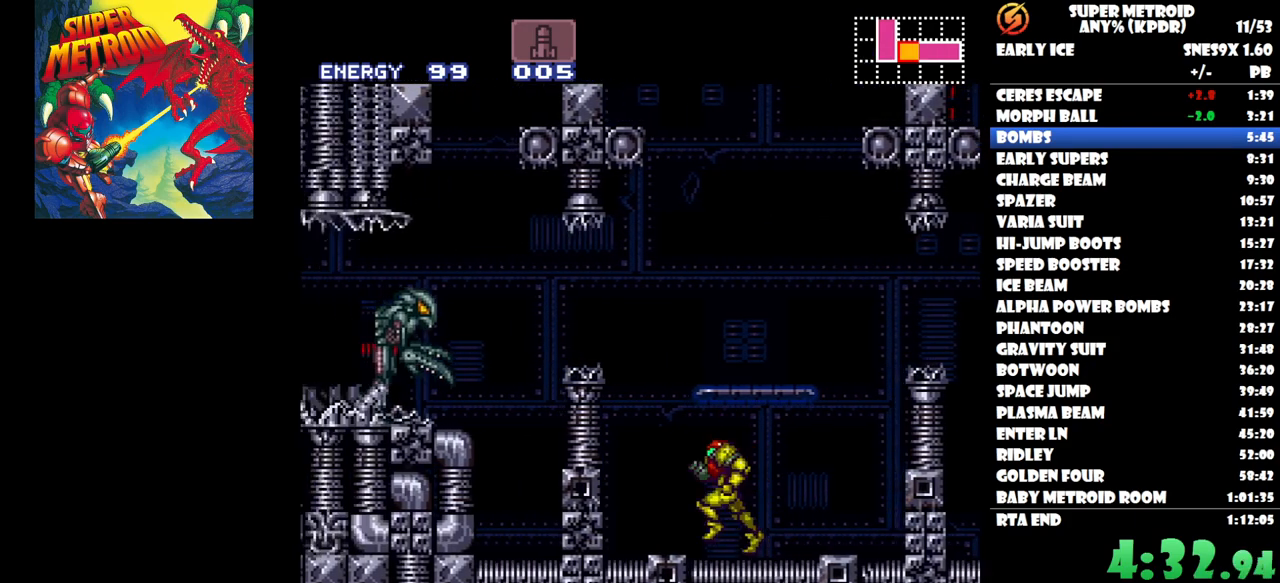
{"buttons": ["DPAD_LEFT"], "button_events": [[17, "B", "down"], [233, "B", "up"], [317, "Y", "down"], [467, "Y", "up"]]}
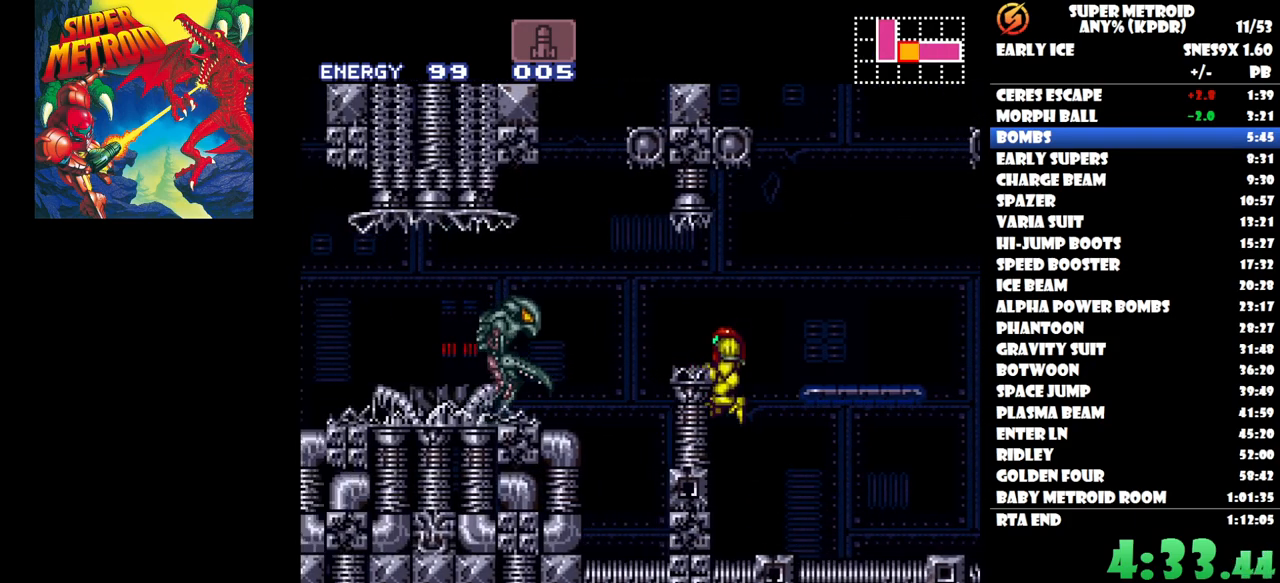
{"buttons": ["B"], "button_events": [[150, "DPAD_LEFT", "up"], [383, "B", "down"]]}
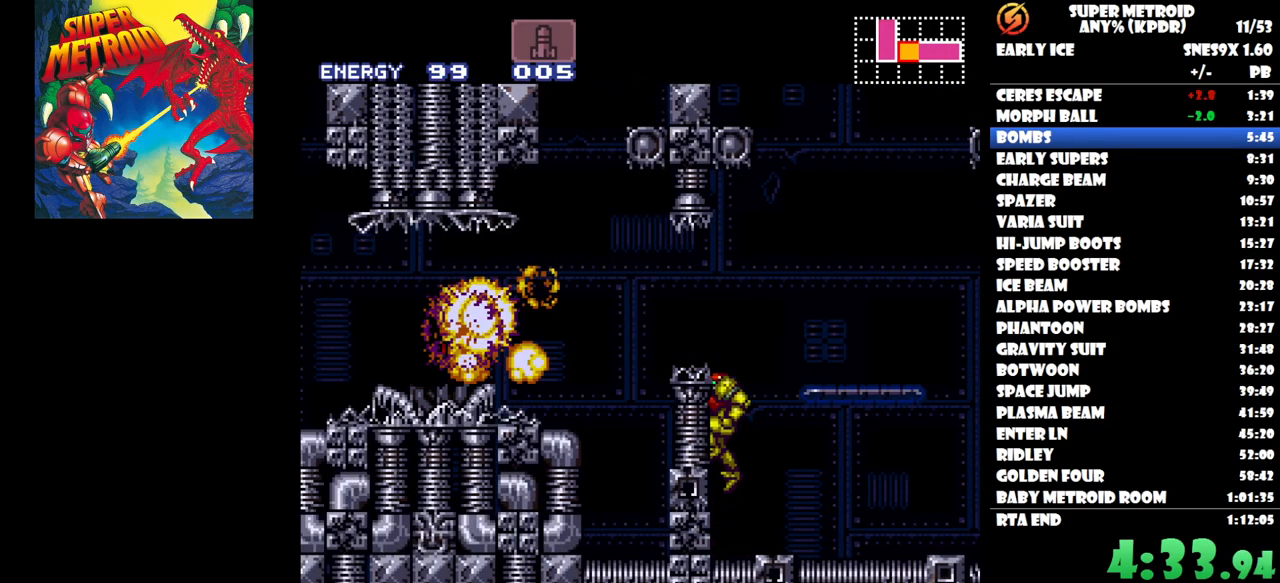
{"buttons": ["DPAD_LEFT"], "button_events": [[133, "DPAD_LEFT", "down"], [233, "B", "up"]]}
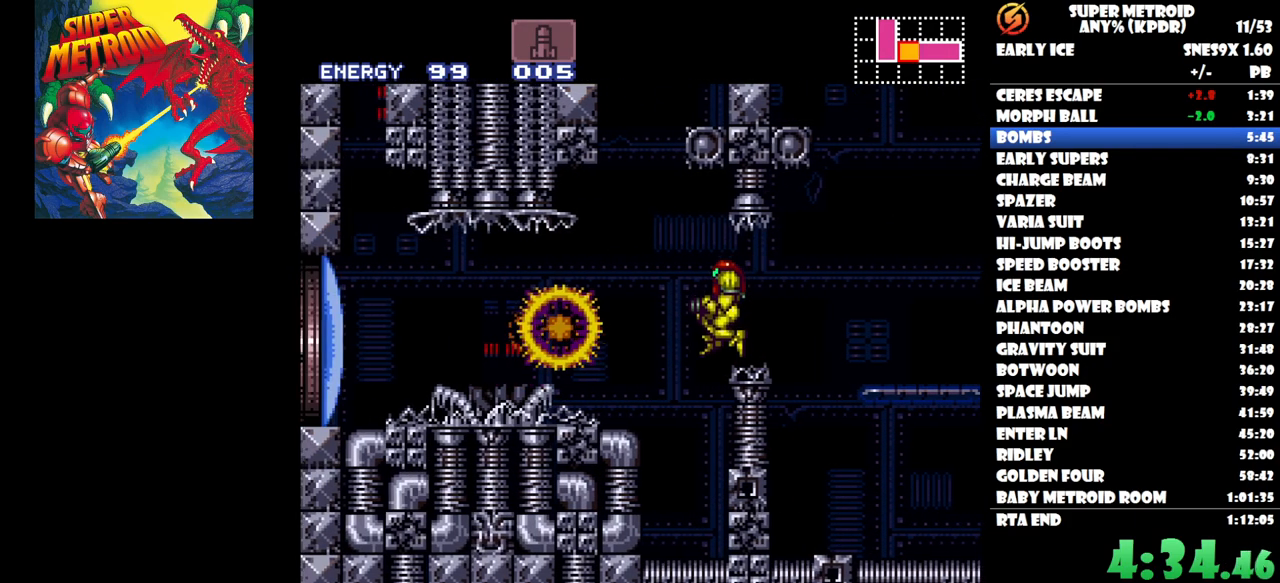
{"buttons": ["B", "DPAD_LEFT"], "button_events": [[150, "B", "down"], [200, "B", "up"], [433, "B", "down"]]}
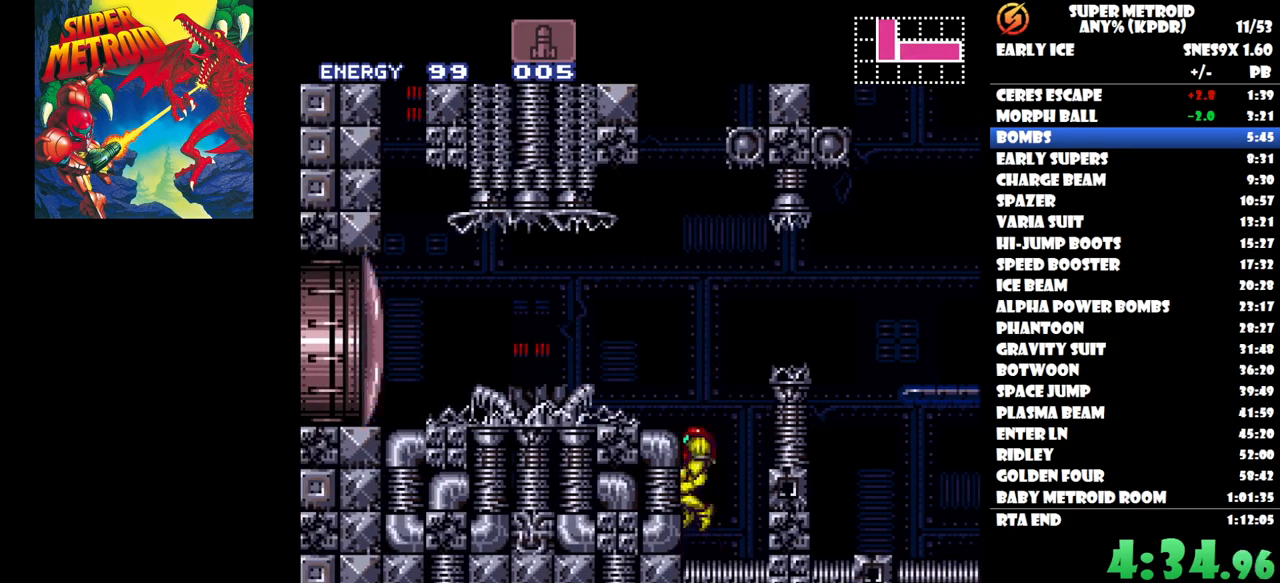
{"buttons": ["DPAD_LEFT"], "button_events": [[217, "B", "up"], [267, "Y", "down"], [350, "Y", "up"]]}
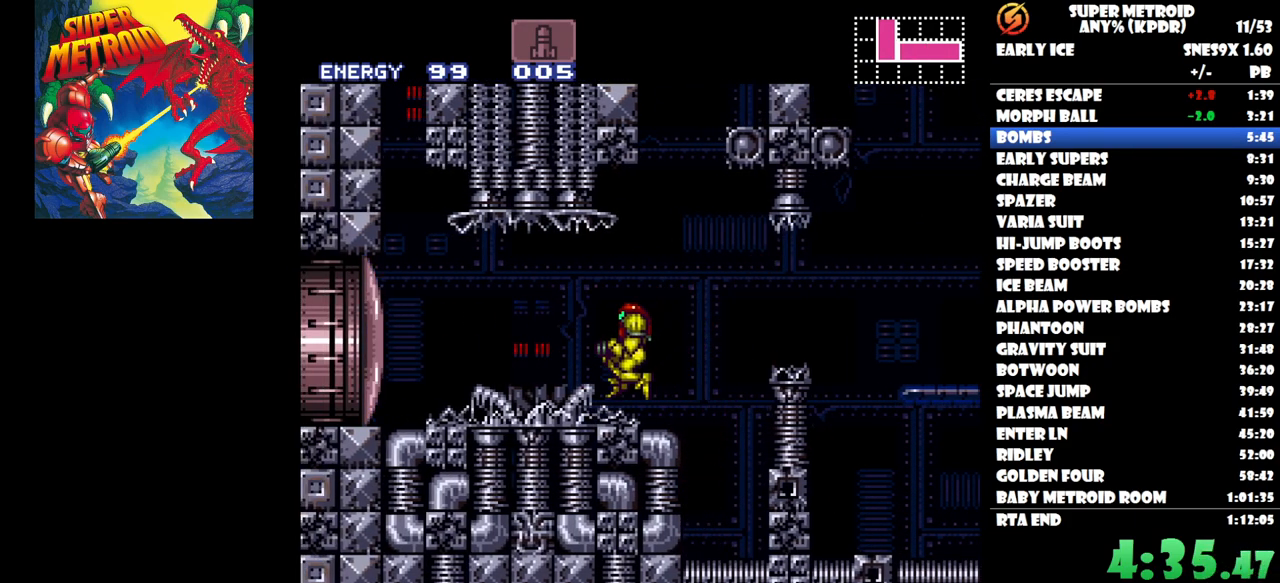
{"buttons": ["DPAD_LEFT"], "button_events": []}
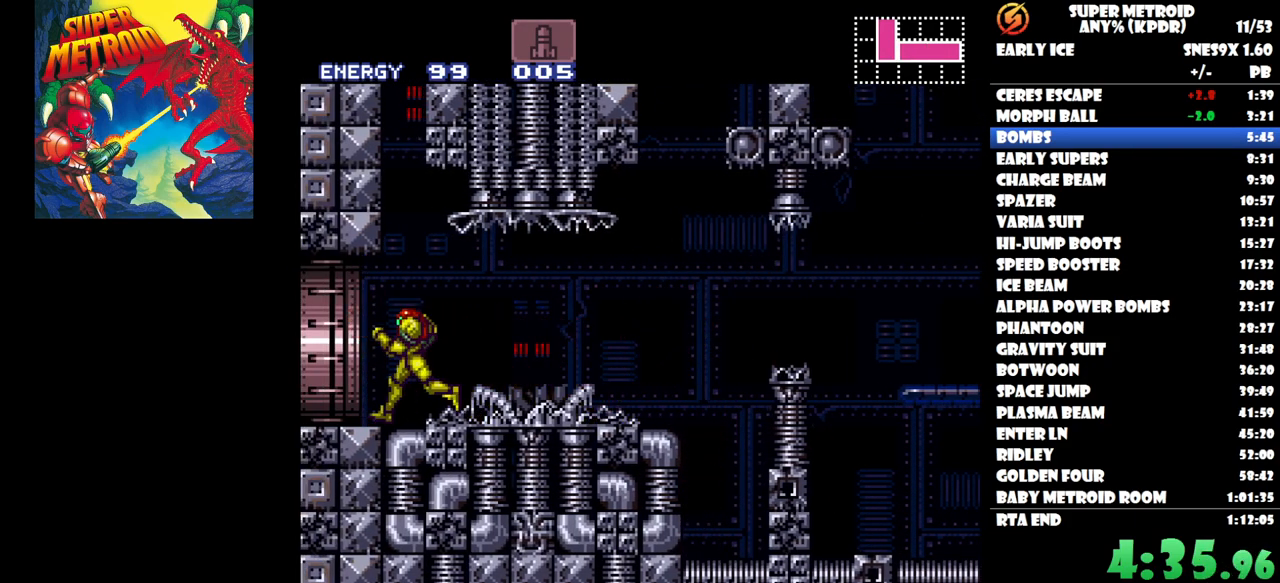
{"buttons": [], "button_events": [[233, "DPAD_LEFT", "up"]]}
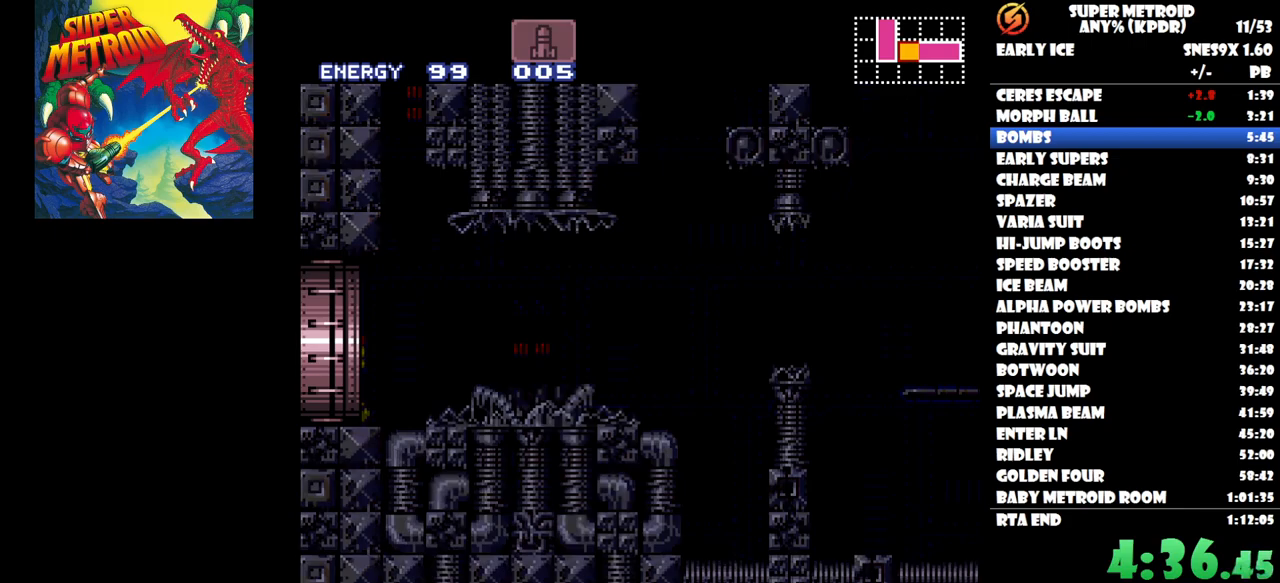
{"buttons": ["DPAD_LEFT"], "button_events": [[67, "DPAD_LEFT", "down"]]}